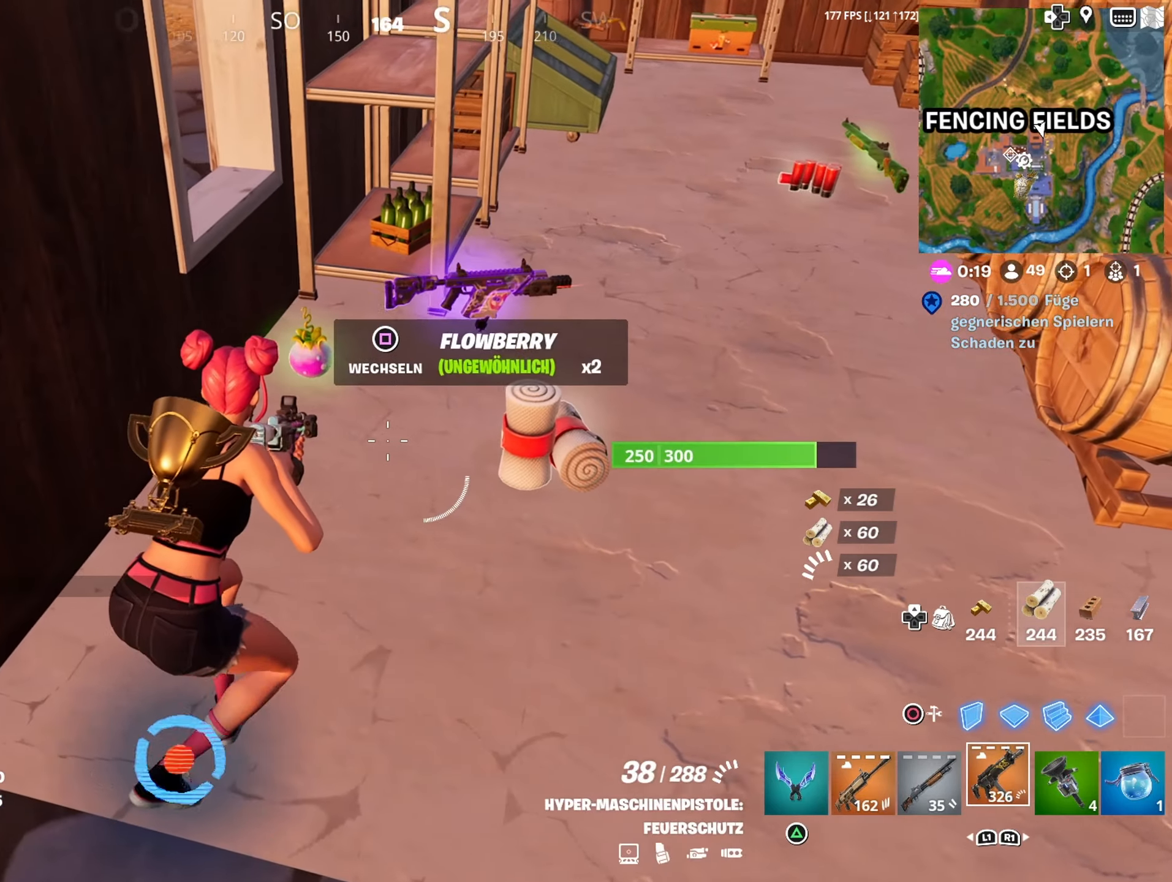
Gameplay with a controller (PlayStation layout); each line is a JSON object with the inputs held at the frame after it. "events" lists button and stick changes between this image and that frame as [ms after this image, input, new state], when the widget could be followed in between.
{"buttons": [], "left_stick": "up-right", "right_stick": "right", "events": [[34, "left_stick", "center"], [117, "right_stick", "left"], [267, "right_stick", "center"], [317, "left_stick", "up-right"], [434, "right_stick", "right"]]}
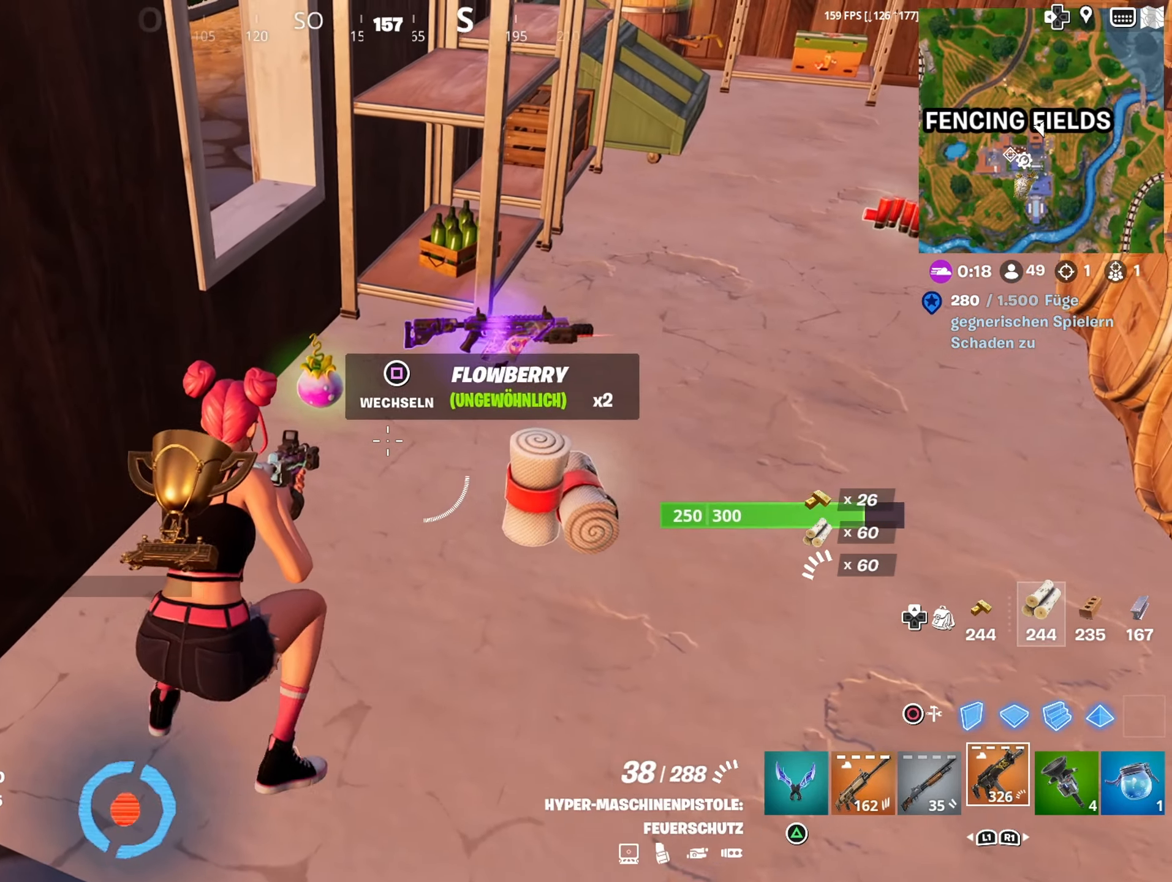
{"buttons": [], "left_stick": "down", "right_stick": "center", "events": [[17, "right_stick", "center"], [50, "left_stick", "left"], [167, "left_stick", "down-left"], [167, "right_stick", "left"], [217, "right_stick", "center"], [334, "SQUARE", "down"], [417, "left_stick", "down"], [434, "SQUARE", "up"]]}
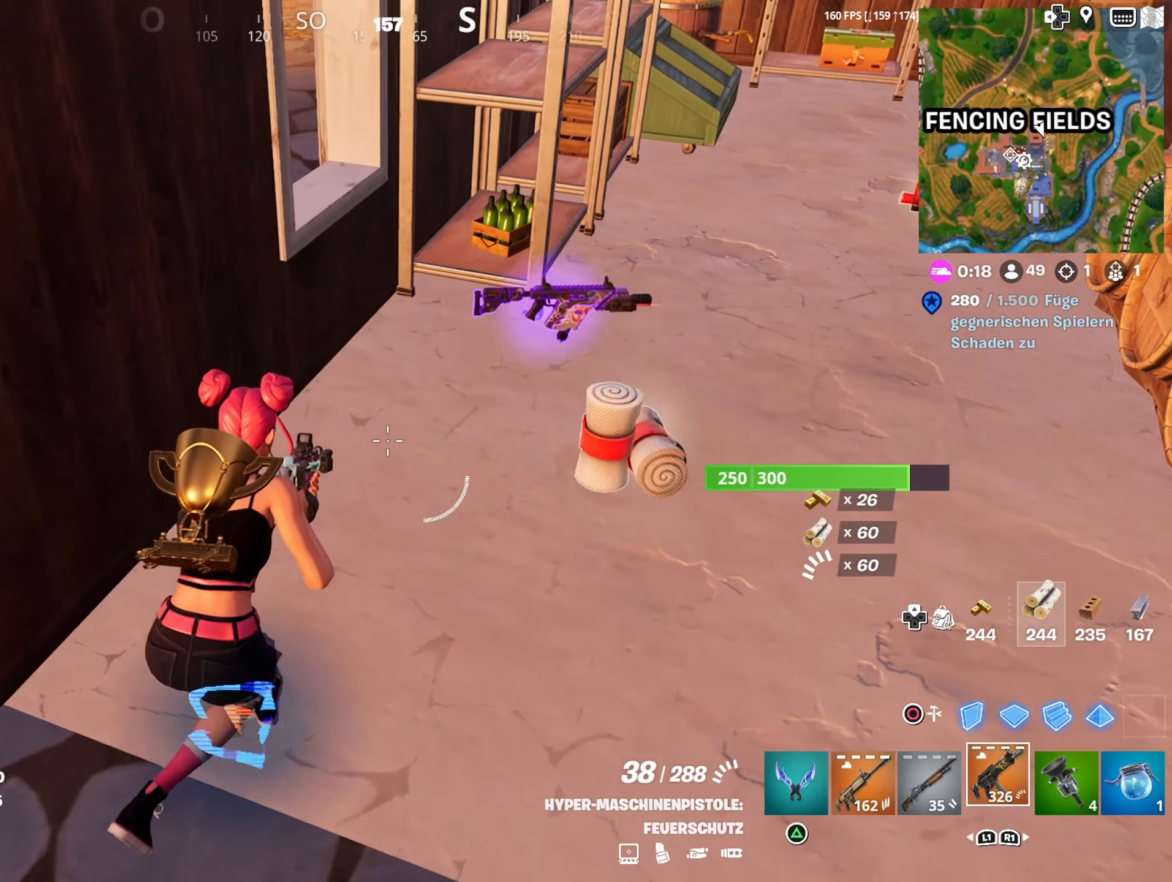
{"buttons": [], "left_stick": "right", "right_stick": "center", "events": [[184, "left_stick", "right"], [267, "left_stick", "center"], [334, "left_stick", "down-left"], [467, "left_stick", "right"]]}
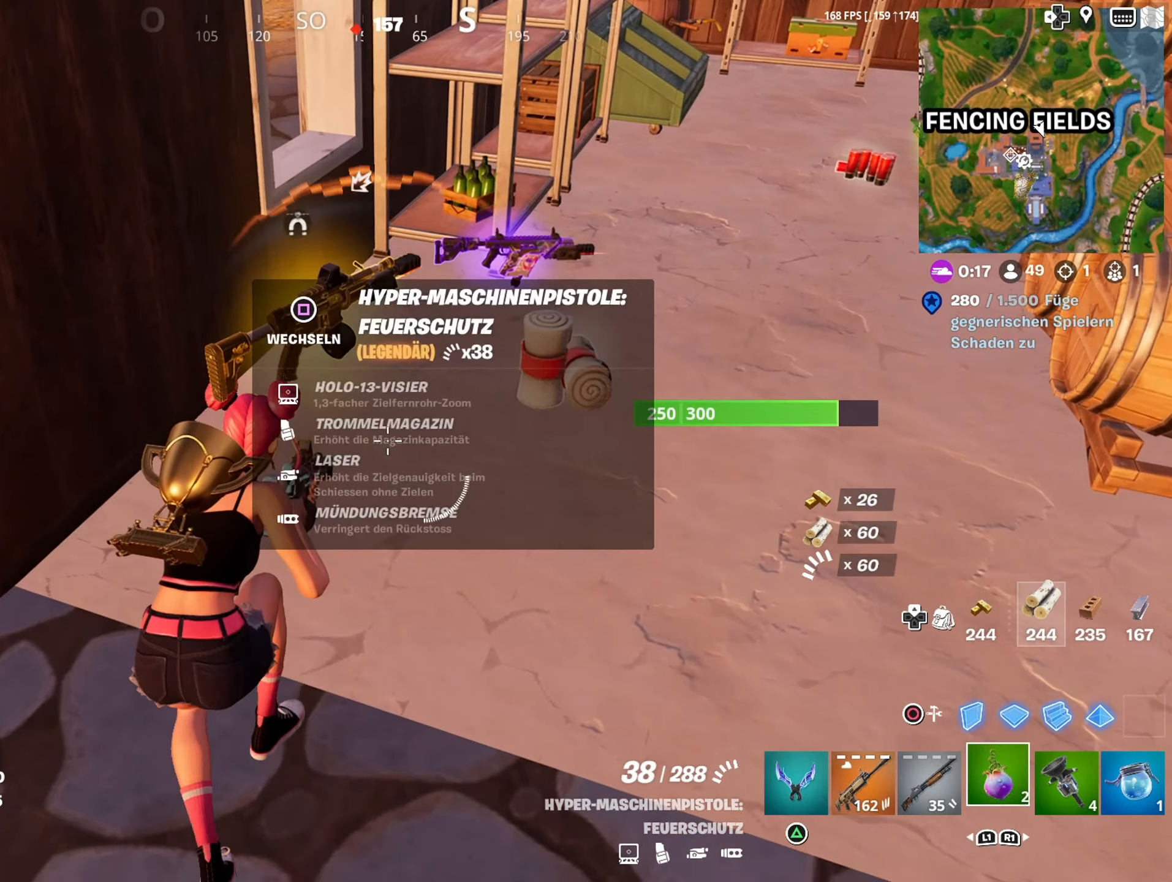
{"buttons": [], "left_stick": "center", "right_stick": "left", "events": [[150, "R2", "down"], [184, "left_stick", "down"], [267, "R2", "up"], [267, "left_stick", "down-left"], [334, "R2", "down"], [334, "right_stick", "left"], [434, "R2", "up"], [467, "left_stick", "center"]]}
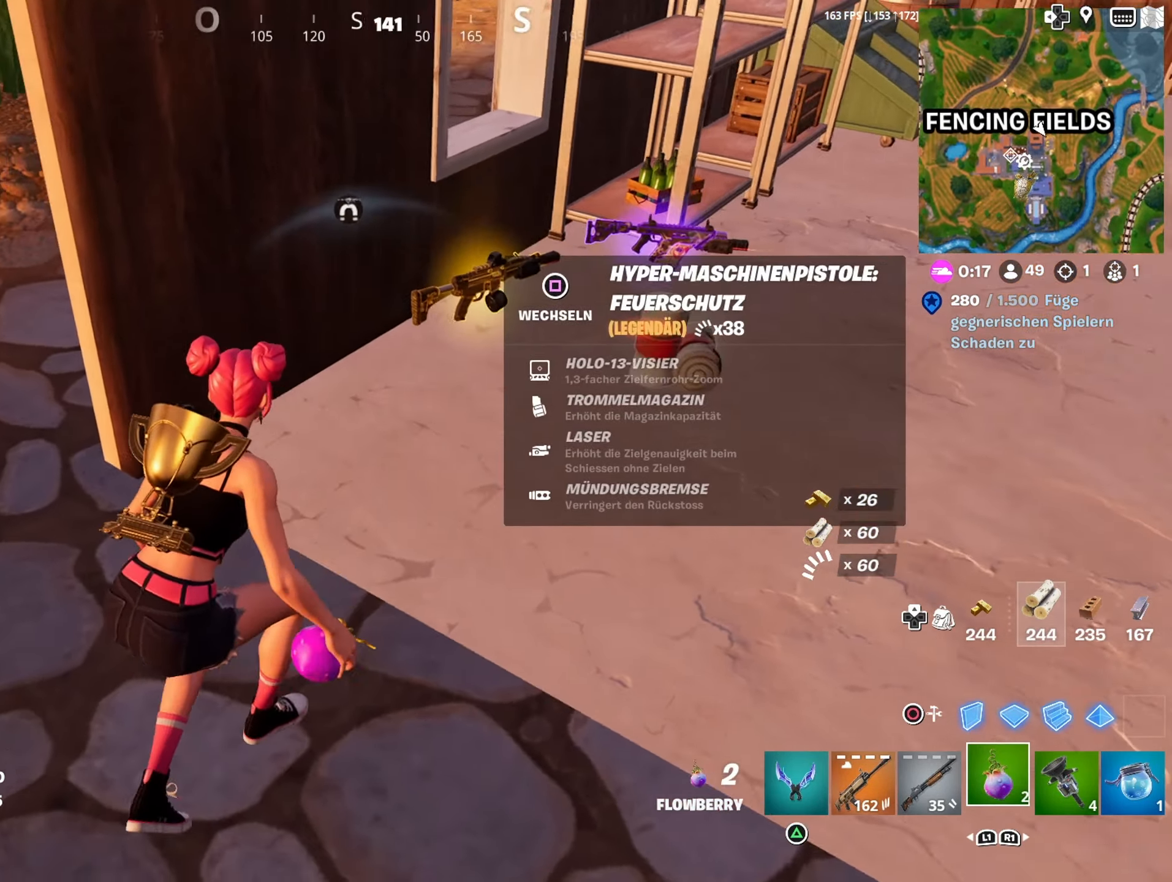
{"buttons": [], "left_stick": "center", "right_stick": "up-left", "events": [[17, "R2", "down"], [17, "right_stick", "up-right"], [134, "R2", "up"], [184, "R2", "down"], [184, "right_stick", "center"], [317, "R2", "up"], [367, "R2", "down"], [384, "right_stick", "up-left"], [484, "R2", "up"]]}
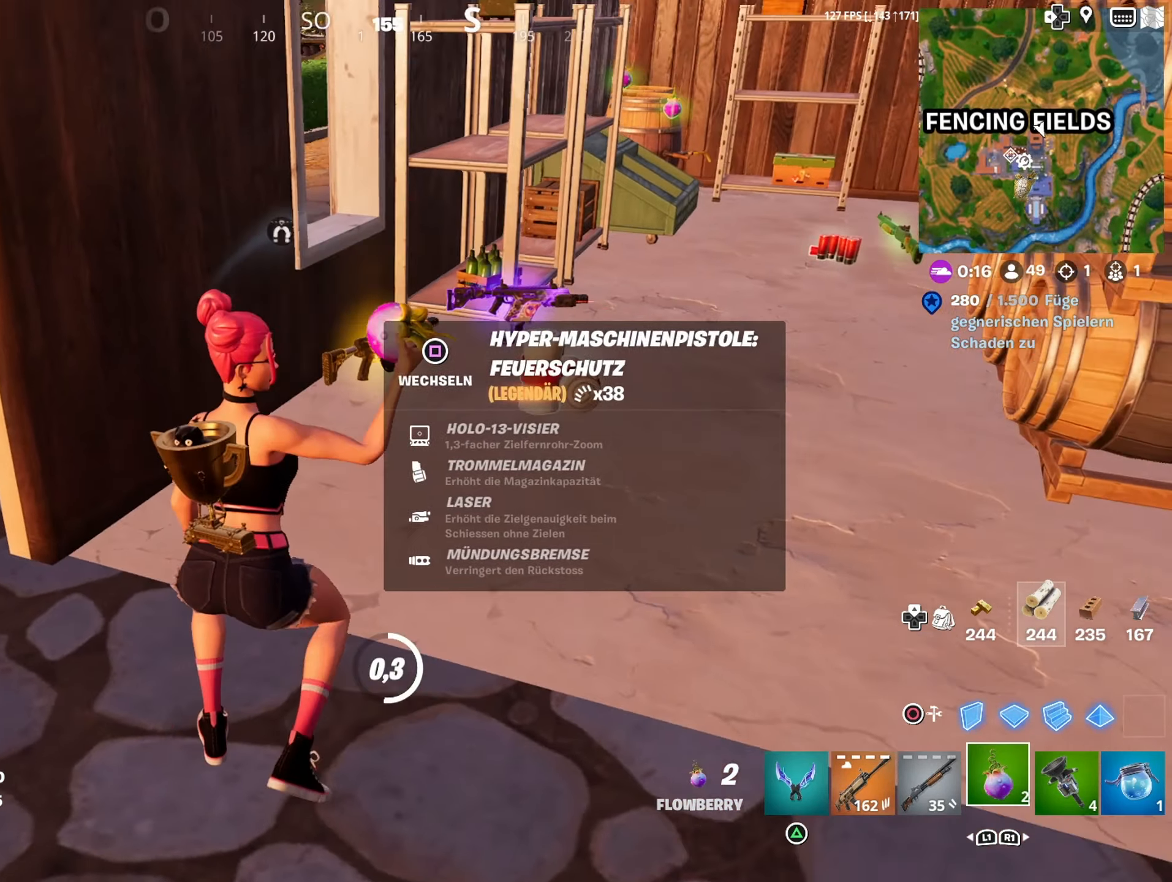
{"buttons": ["R2"], "left_stick": "center", "right_stick": "center", "events": [[67, "R2", "down"], [117, "right_stick", "up-right"], [167, "R2", "up"], [167, "right_stick", "center"], [250, "R2", "down"], [350, "right_stick", "down-right"], [367, "R2", "up"], [450, "R2", "down"], [467, "right_stick", "center"]]}
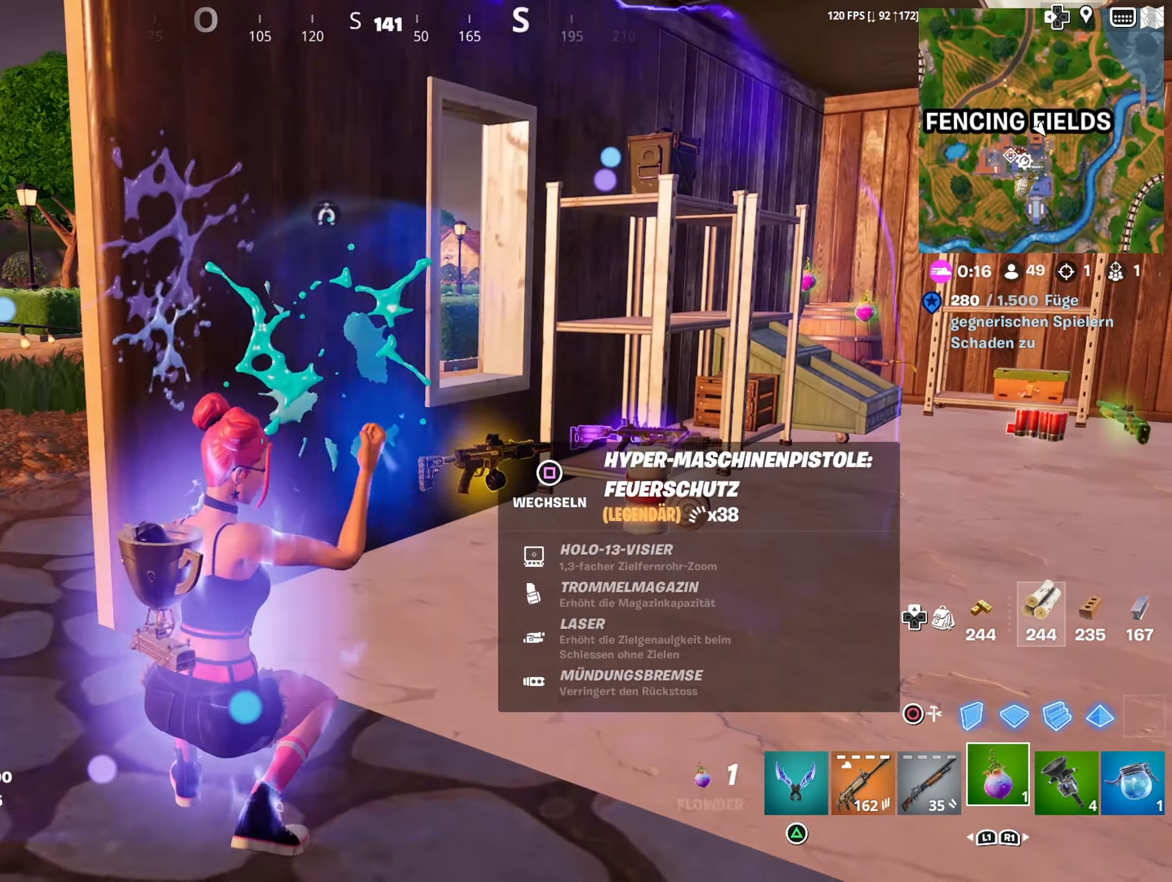
{"buttons": [], "left_stick": "center", "right_stick": "center", "events": [[50, "R2", "up"], [133, "R2", "down"], [133, "right_stick", "right"], [233, "R2", "up"], [283, "R2", "down"], [283, "right_stick", "center"], [383, "R2", "up"]]}
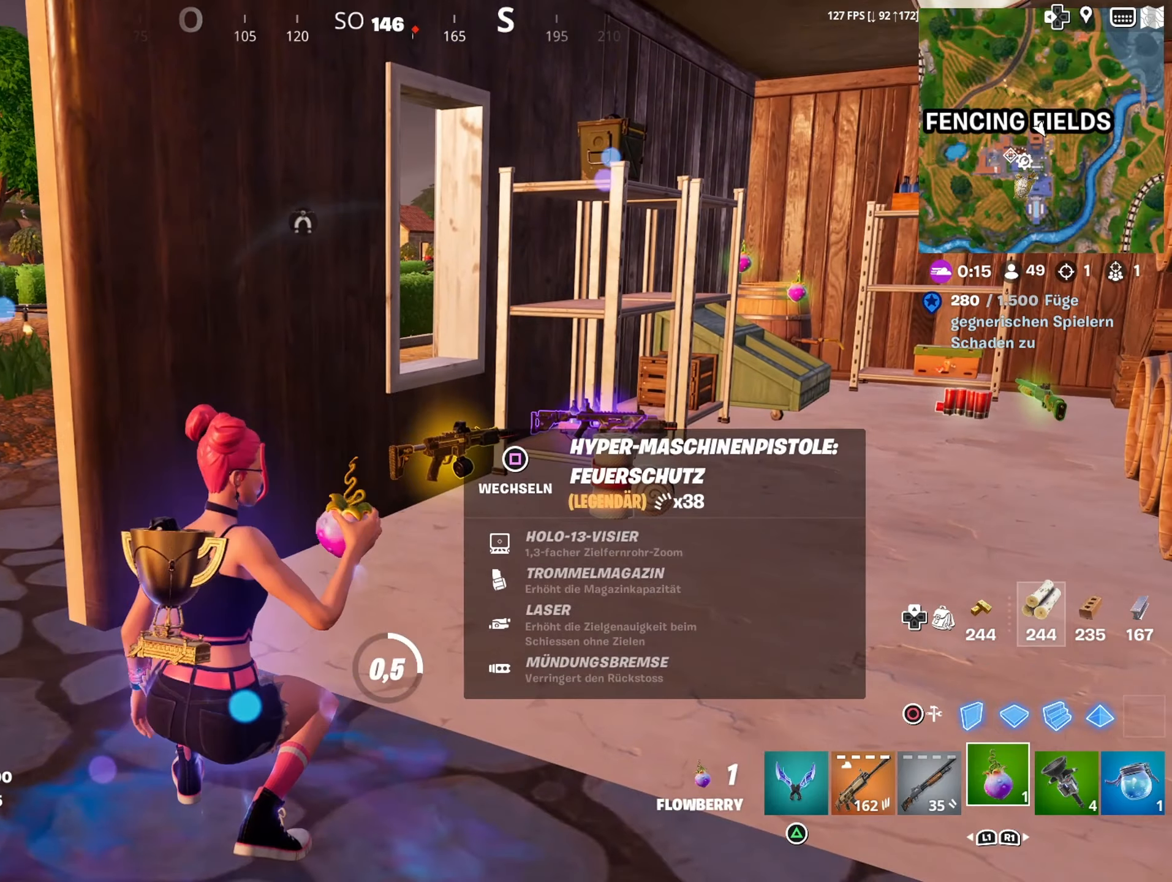
{"buttons": [], "left_stick": "center", "right_stick": "center", "events": []}
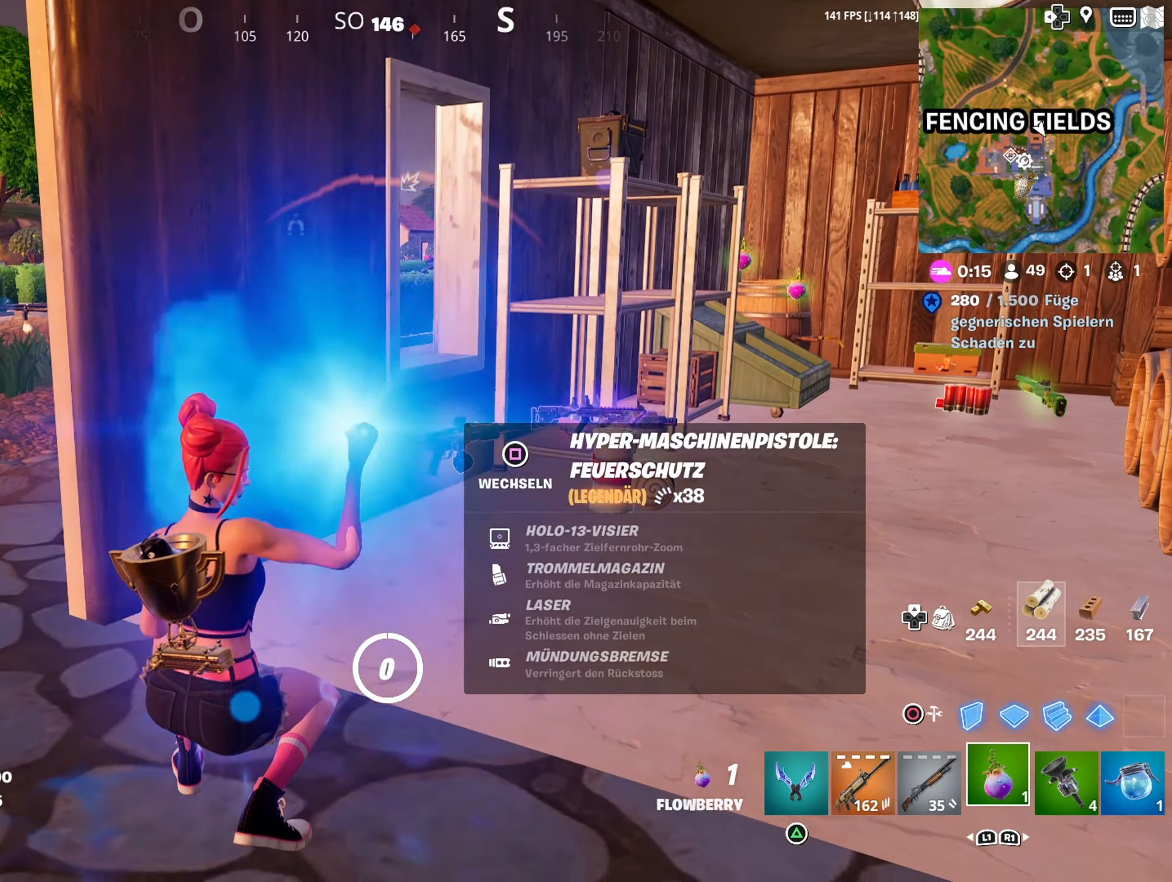
{"buttons": [], "left_stick": "center", "right_stick": "center", "events": [[116, "SQUARE", "down"], [216, "SQUARE", "up"]]}
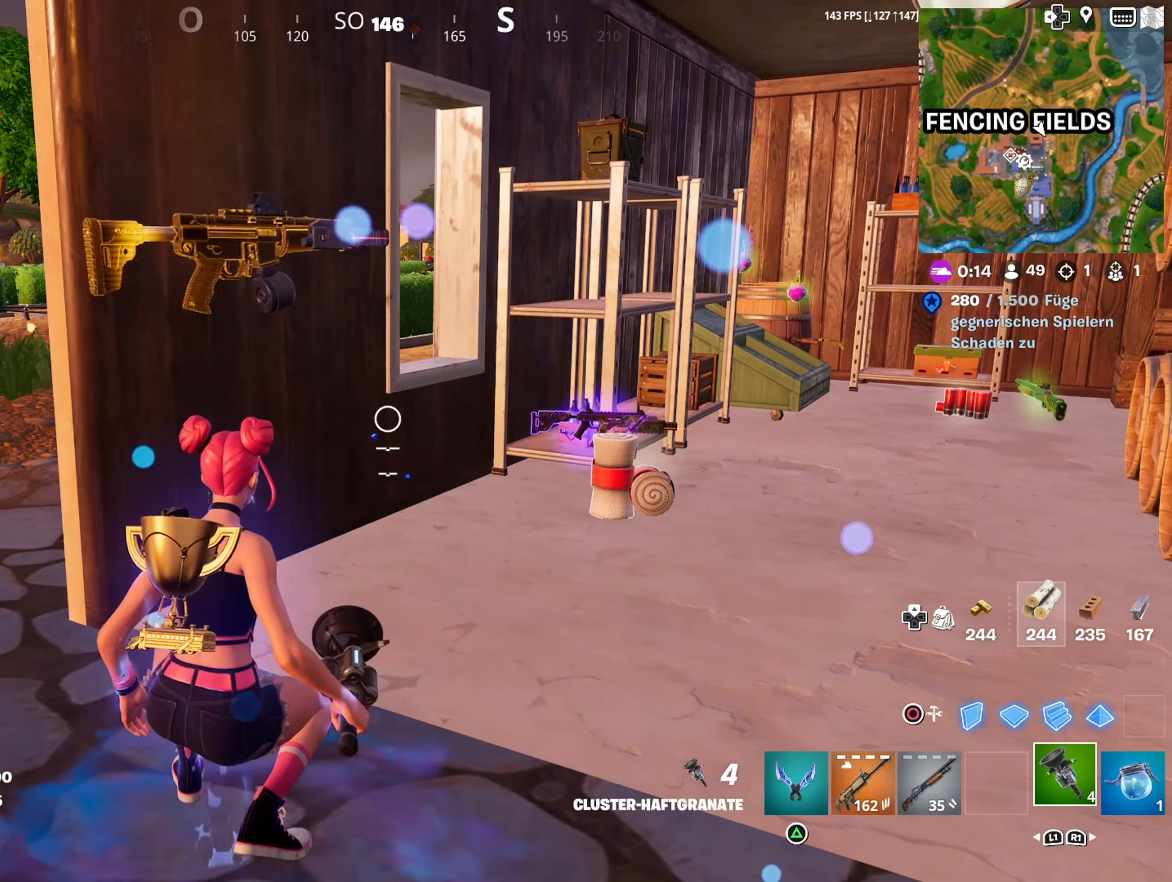
{"buttons": [], "left_stick": "up-right", "right_stick": "center", "events": [[33, "left_stick", "up-right"], [33, "right_stick", "right"], [166, "right_stick", "center"], [316, "right_stick", "right"], [466, "right_stick", "center"]]}
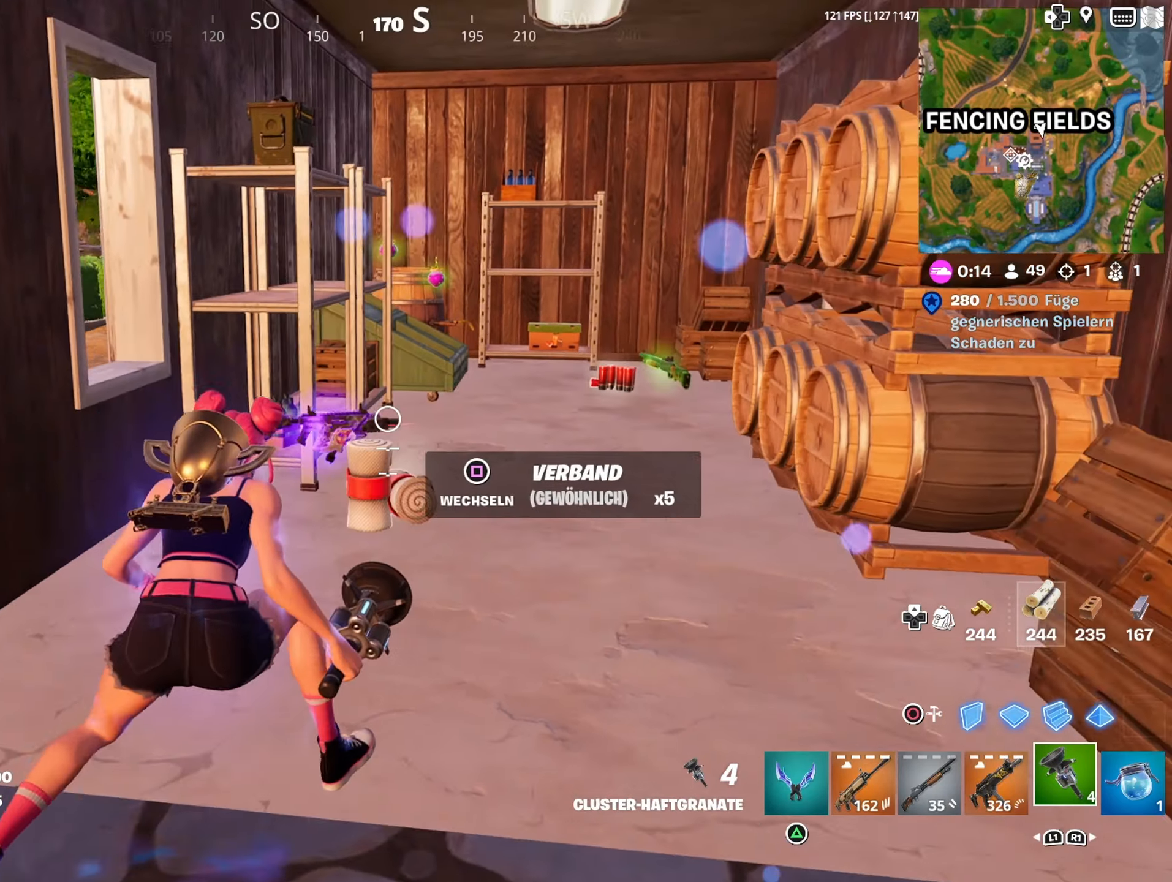
{"buttons": [], "left_stick": "up", "right_stick": "center", "events": [[133, "right_stick", "down-right"], [183, "R3", "down"], [250, "R3", "up"], [266, "left_stick", "up"], [366, "right_stick", "center"]]}
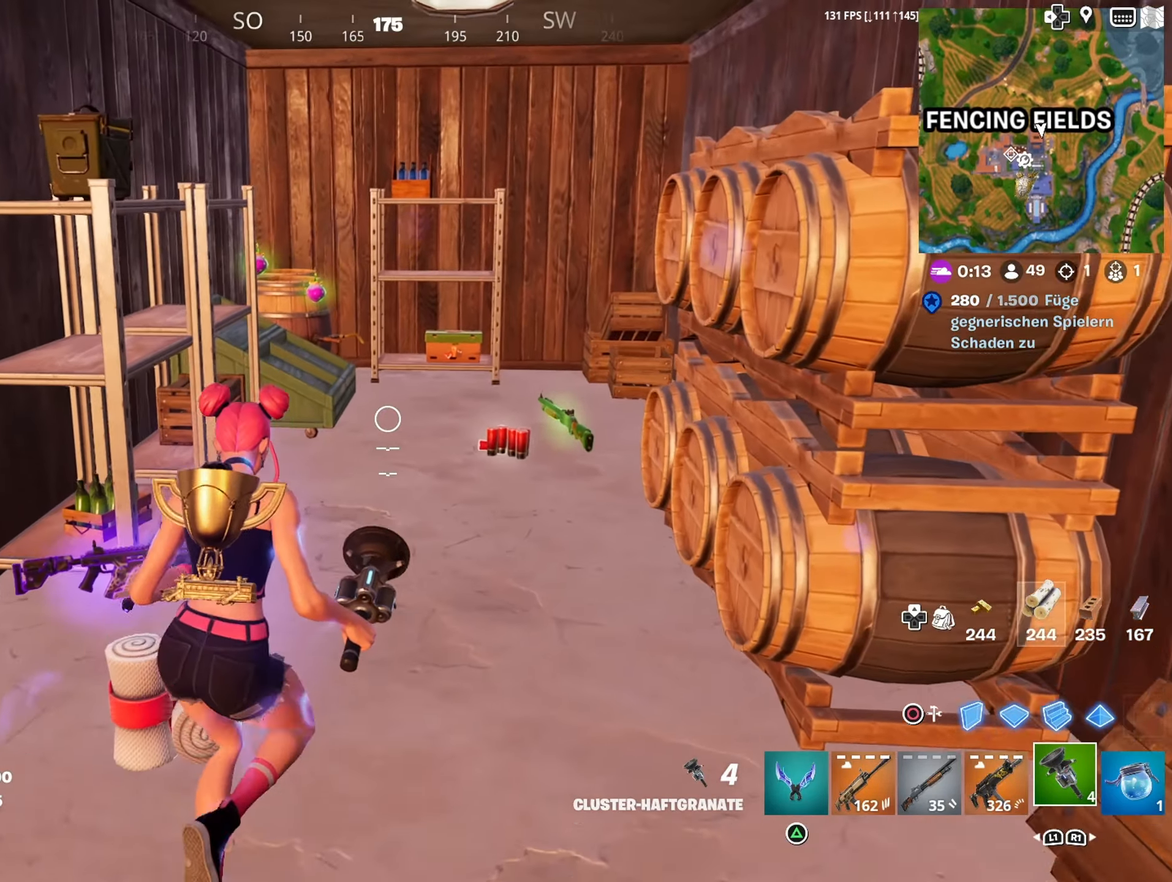
{"buttons": [], "left_stick": "up", "right_stick": "up-left", "events": [[350, "R1", "down"], [416, "right_stick", "up-left"], [450, "R1", "up"]]}
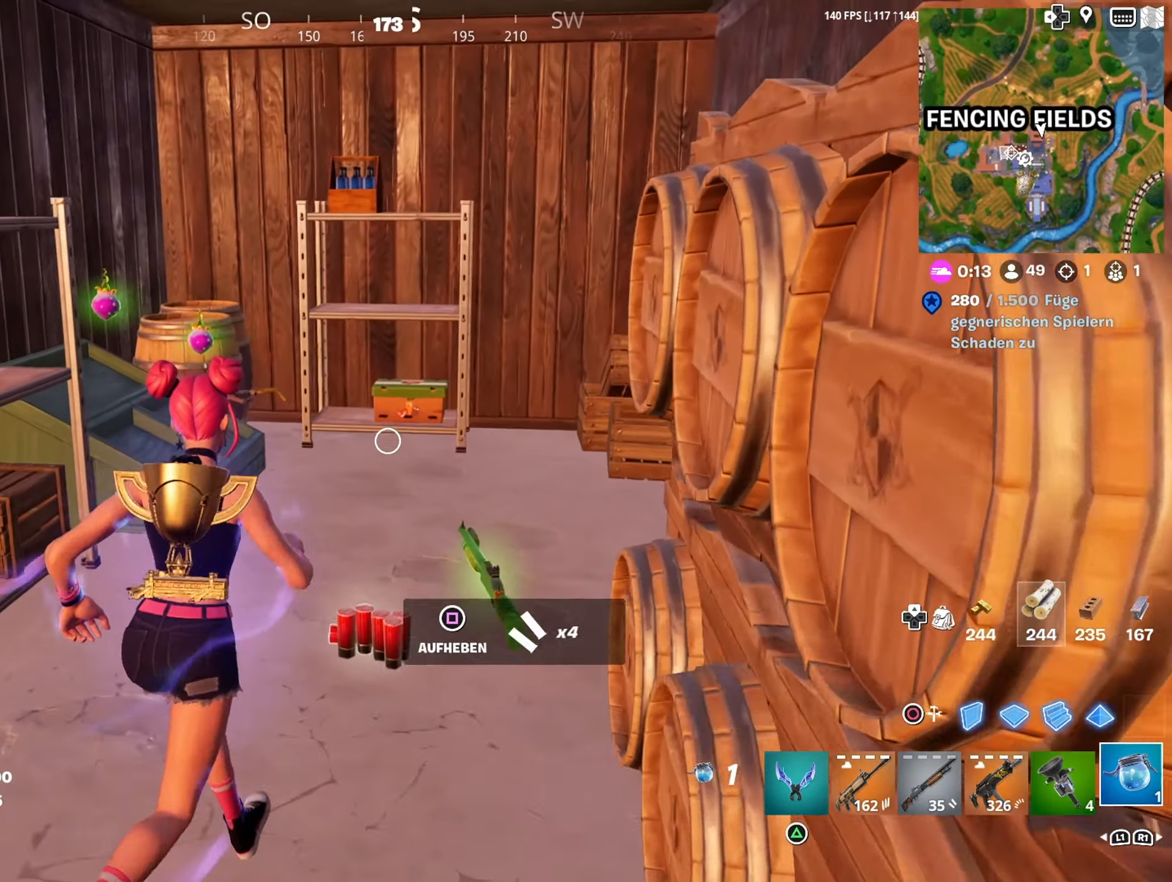
{"buttons": ["TRIANGLE"], "left_stick": "up-left", "right_stick": "center", "events": [[33, "R1", "down"], [33, "right_stick", "center"], [133, "R1", "up"], [166, "right_stick", "up-left"], [316, "right_stick", "center"], [416, "left_stick", "up-left"], [433, "TRIANGLE", "down"]]}
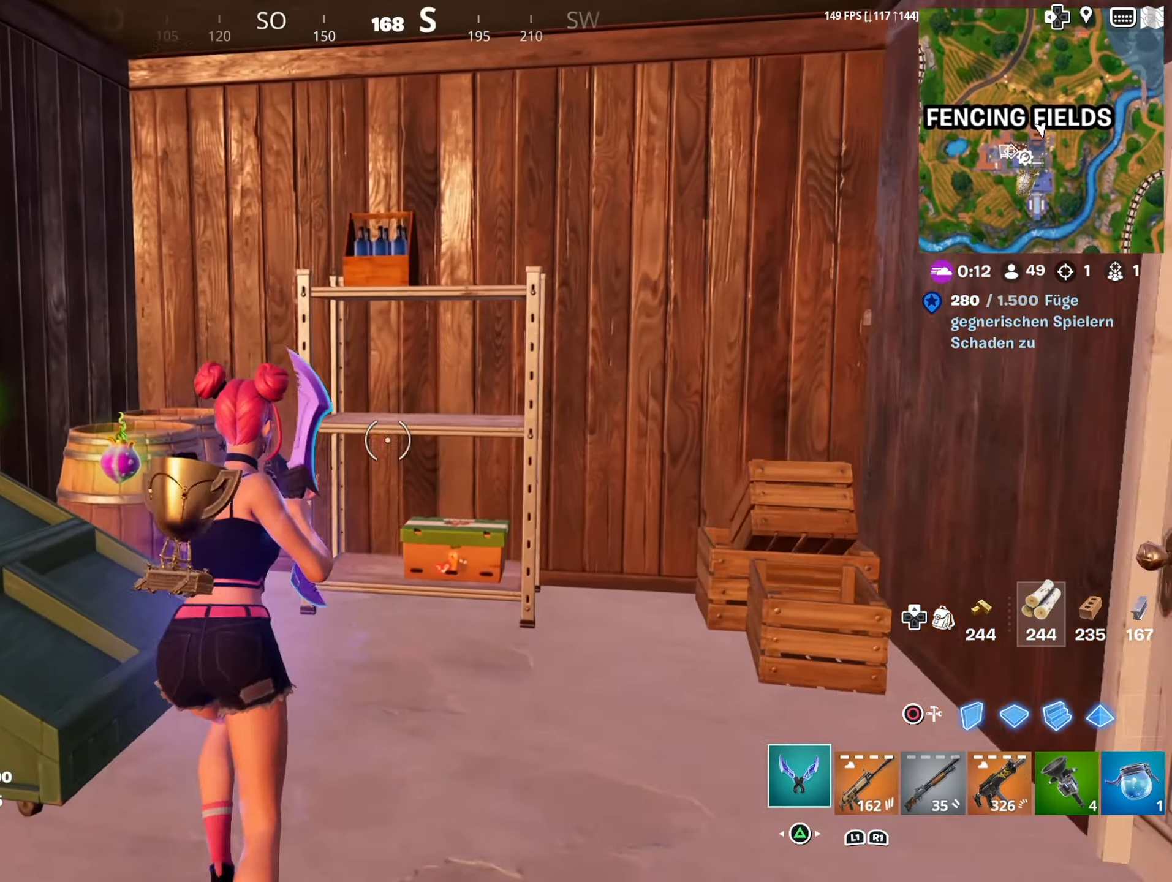
{"buttons": [], "left_stick": "center", "right_stick": "down-right", "events": [[16, "TRIANGLE", "up"], [83, "right_stick", "down-left"], [116, "left_stick", "center"], [133, "right_stick", "left"], [316, "right_stick", "center"], [366, "R1", "down"], [433, "right_stick", "down-right"], [466, "R1", "up"]]}
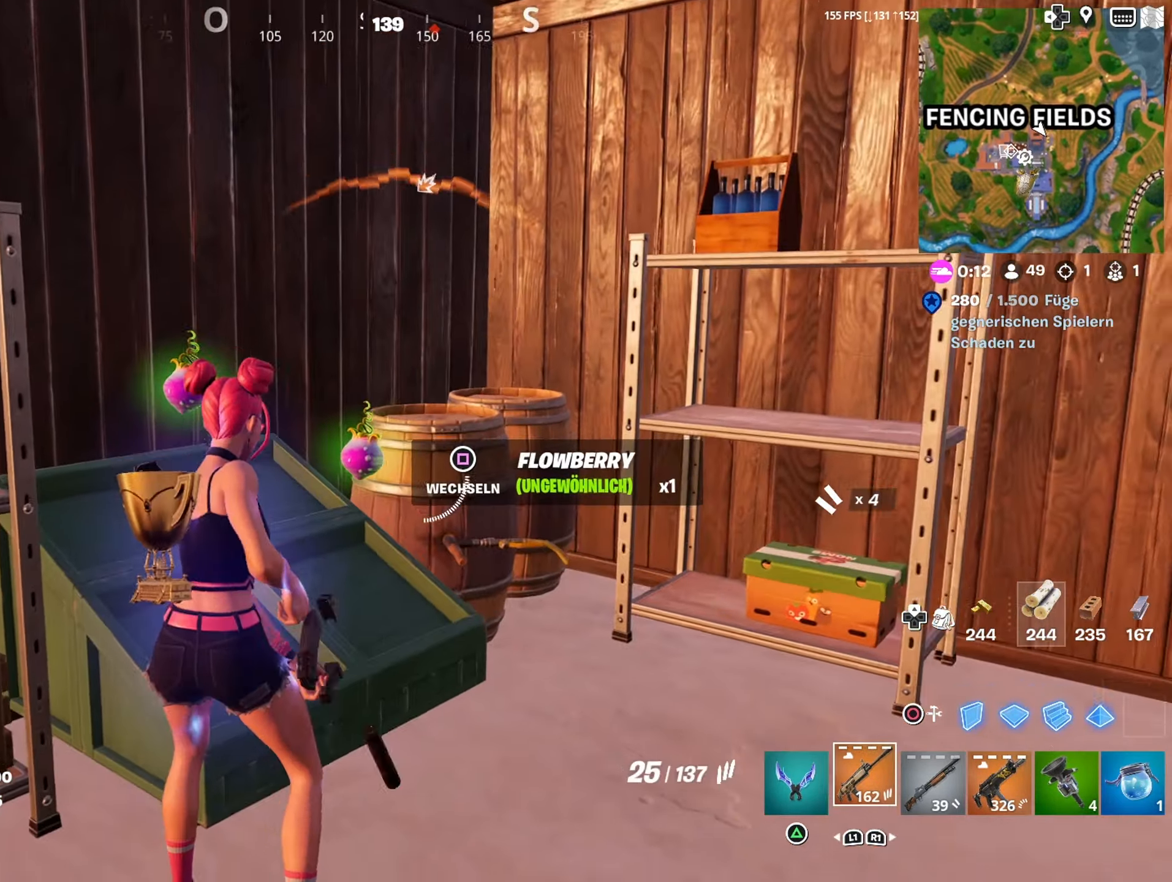
{"buttons": [], "left_stick": "right", "right_stick": "right", "events": [[66, "right_stick", "center"], [166, "SQUARE", "down"], [250, "SQUARE", "up"], [250, "left_stick", "right"], [350, "right_stick", "down"], [466, "right_stick", "right"]]}
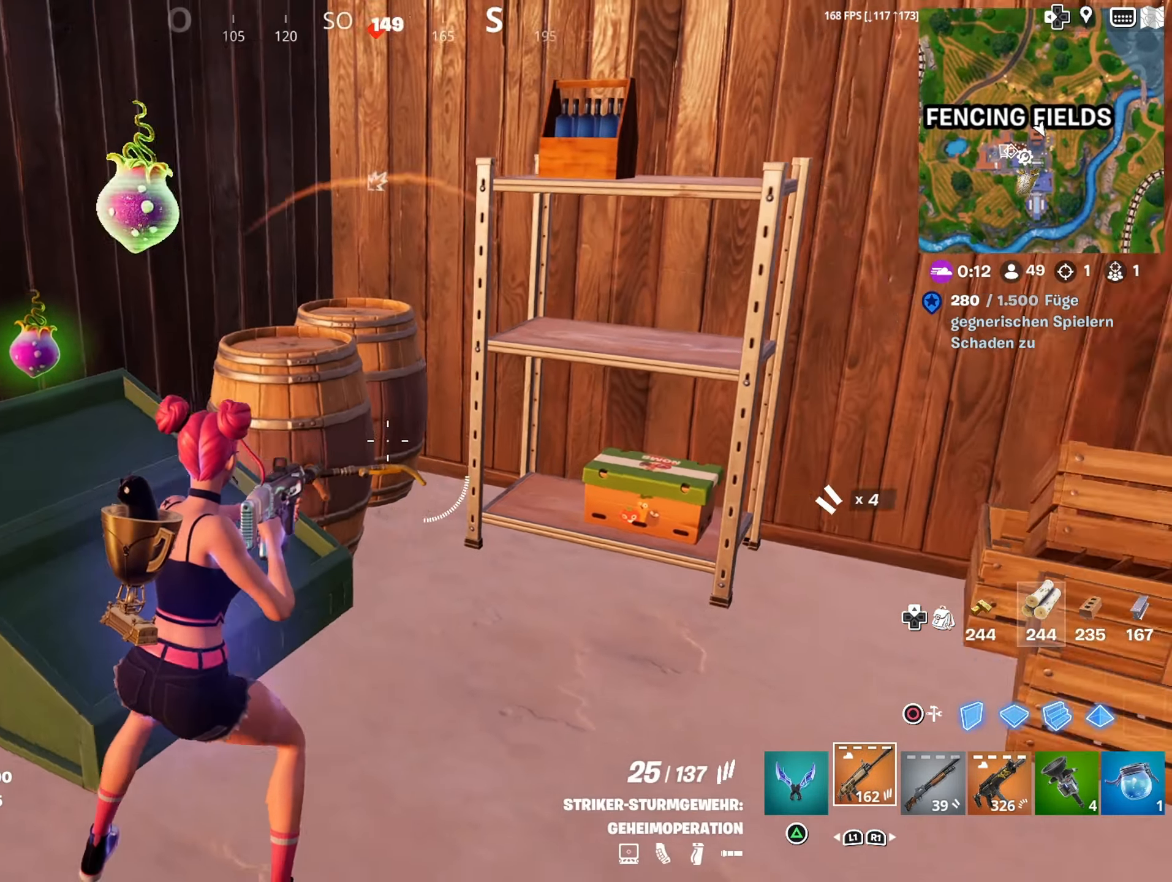
{"buttons": [], "left_stick": "up-left", "right_stick": "center", "events": [[50, "left_stick", "down"], [66, "right_stick", "left"], [166, "left_stick", "left"], [166, "right_stick", "center"], [233, "left_stick", "up-left"], [283, "right_stick", "up-left"], [450, "right_stick", "center"]]}
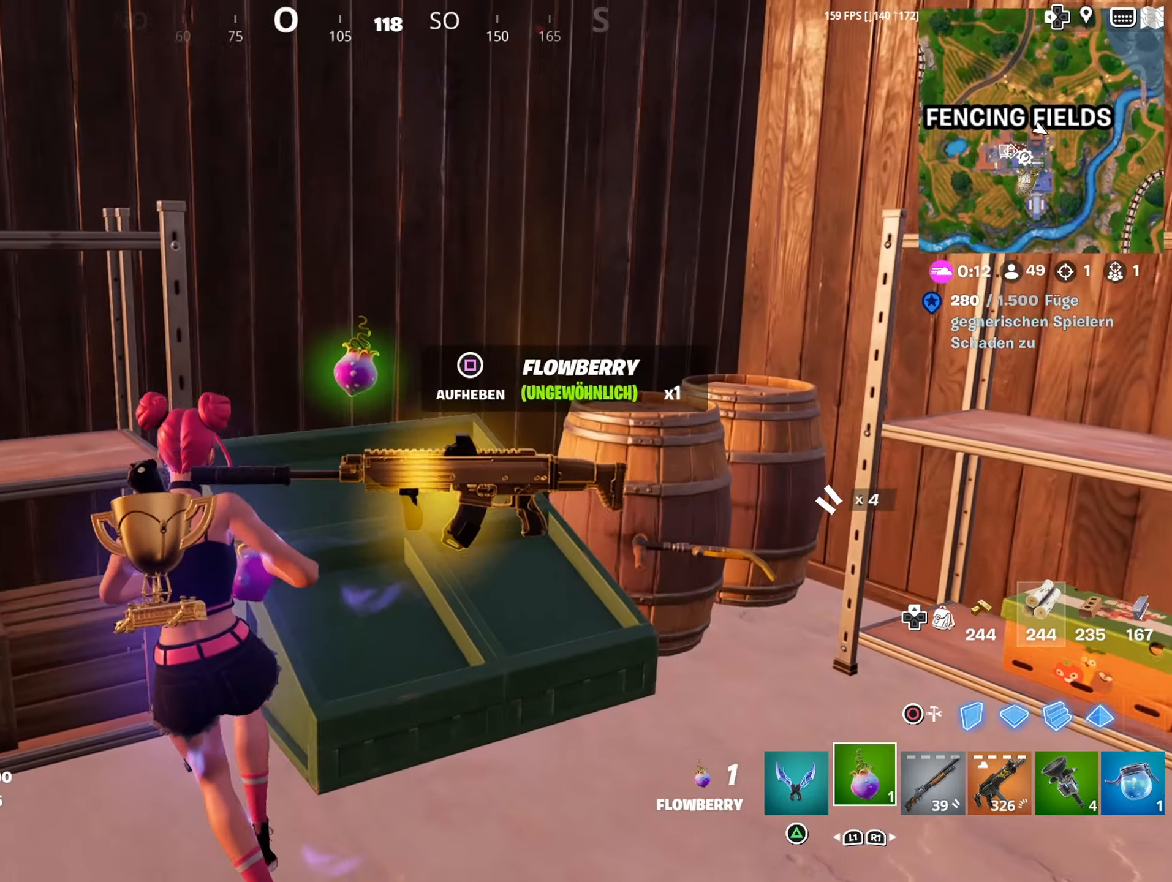
{"buttons": ["SQUARE"], "left_stick": "center", "right_stick": "center", "events": [[33, "left_stick", "center"], [83, "R2", "down"], [233, "R2", "up"], [283, "right_stick", "up"], [350, "right_stick", "center"], [467, "SQUARE", "down"]]}
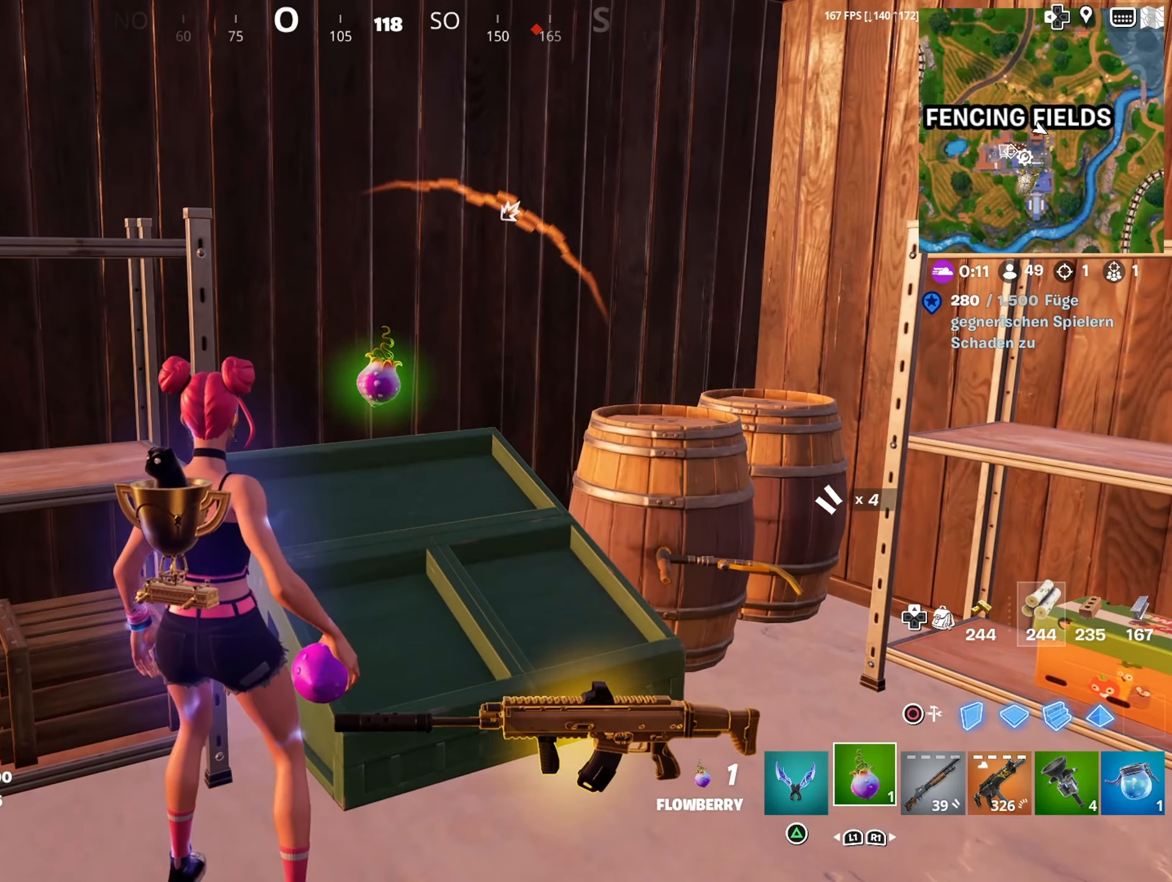
{"buttons": [], "left_stick": "center", "right_stick": "center", "events": [[67, "SQUARE", "up"], [150, "R2", "down"], [283, "R2", "up"]]}
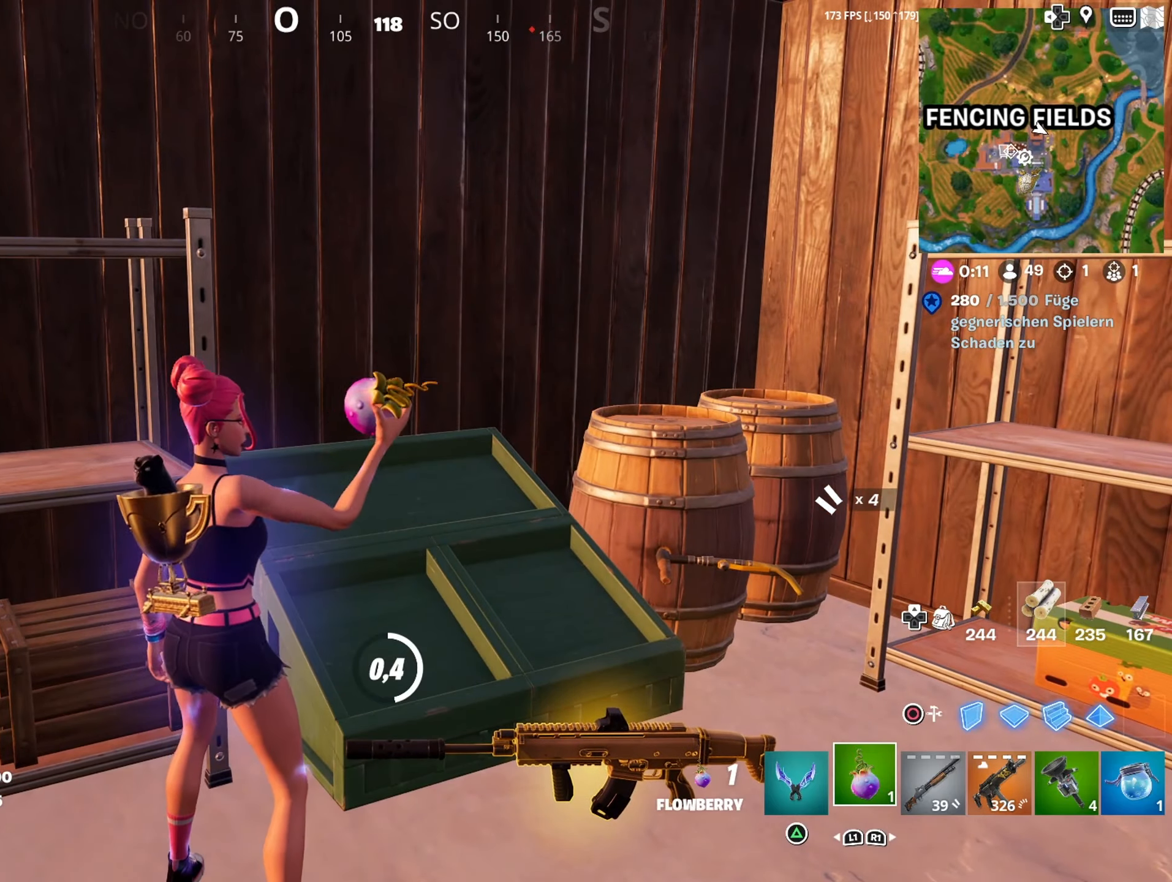
{"buttons": [], "left_stick": "center", "right_stick": "right", "events": [[417, "right_stick", "right"]]}
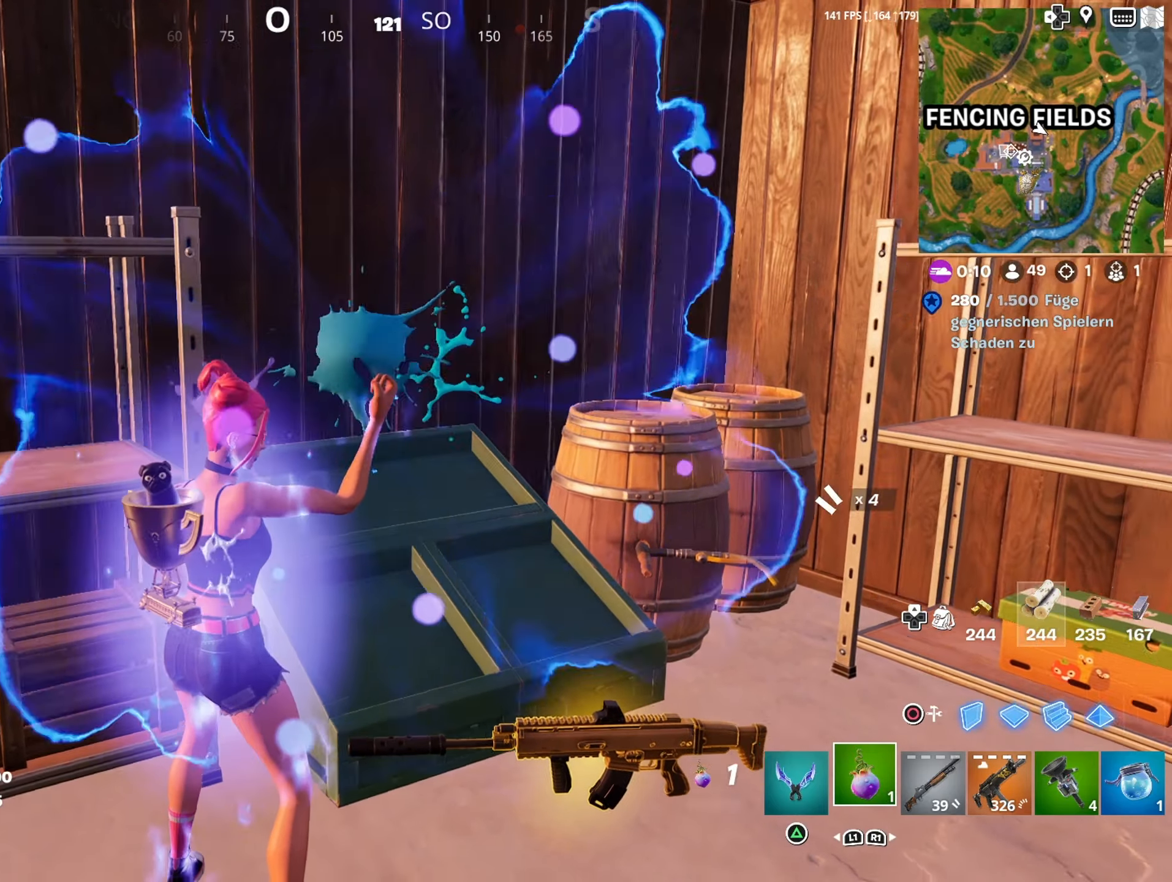
{"buttons": [], "left_stick": "center", "right_stick": "down-right", "events": [[17, "R2", "down"], [17, "right_stick", "down-right"], [50, "left_stick", "down-right"], [133, "R2", "up"], [183, "R2", "down"], [317, "R2", "up"], [333, "right_stick", "center"], [350, "R2", "down"], [450, "left_stick", "center"], [450, "right_stick", "down-right"], [467, "R2", "up"]]}
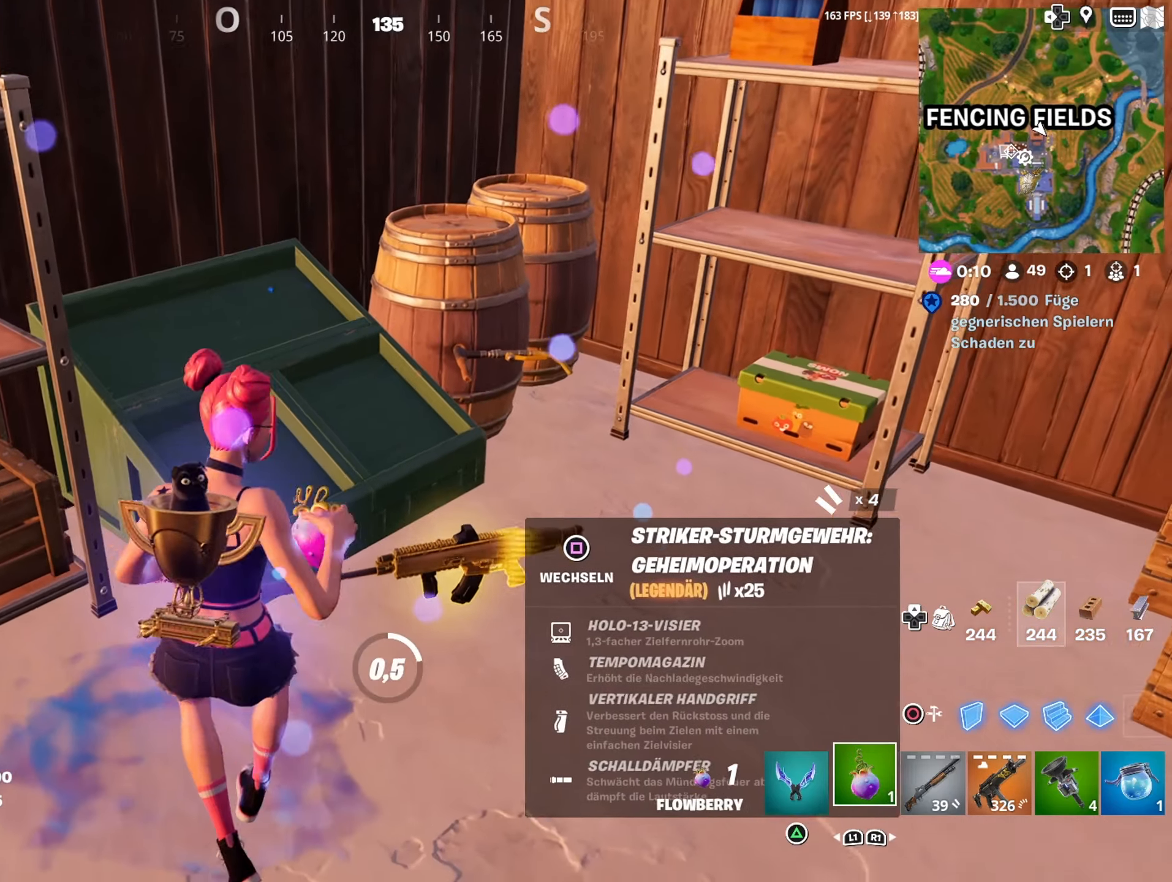
{"buttons": [], "left_stick": "center", "right_stick": "center", "events": [[117, "right_stick", "center"], [183, "right_stick", "down-right"], [317, "right_stick", "center"]]}
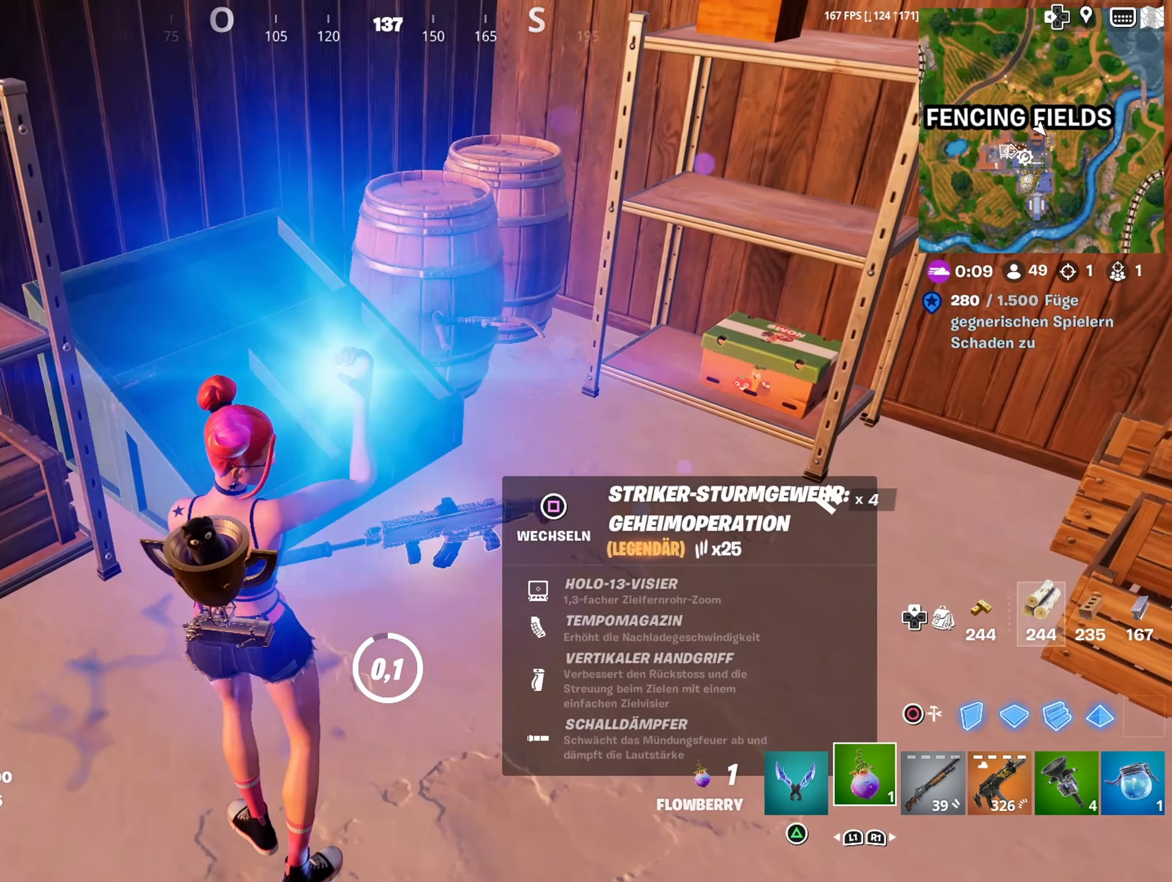
{"buttons": [], "left_stick": "down", "right_stick": "left", "events": [[233, "SQUARE", "down"], [350, "SQUARE", "up"], [467, "left_stick", "down"], [467, "right_stick", "left"]]}
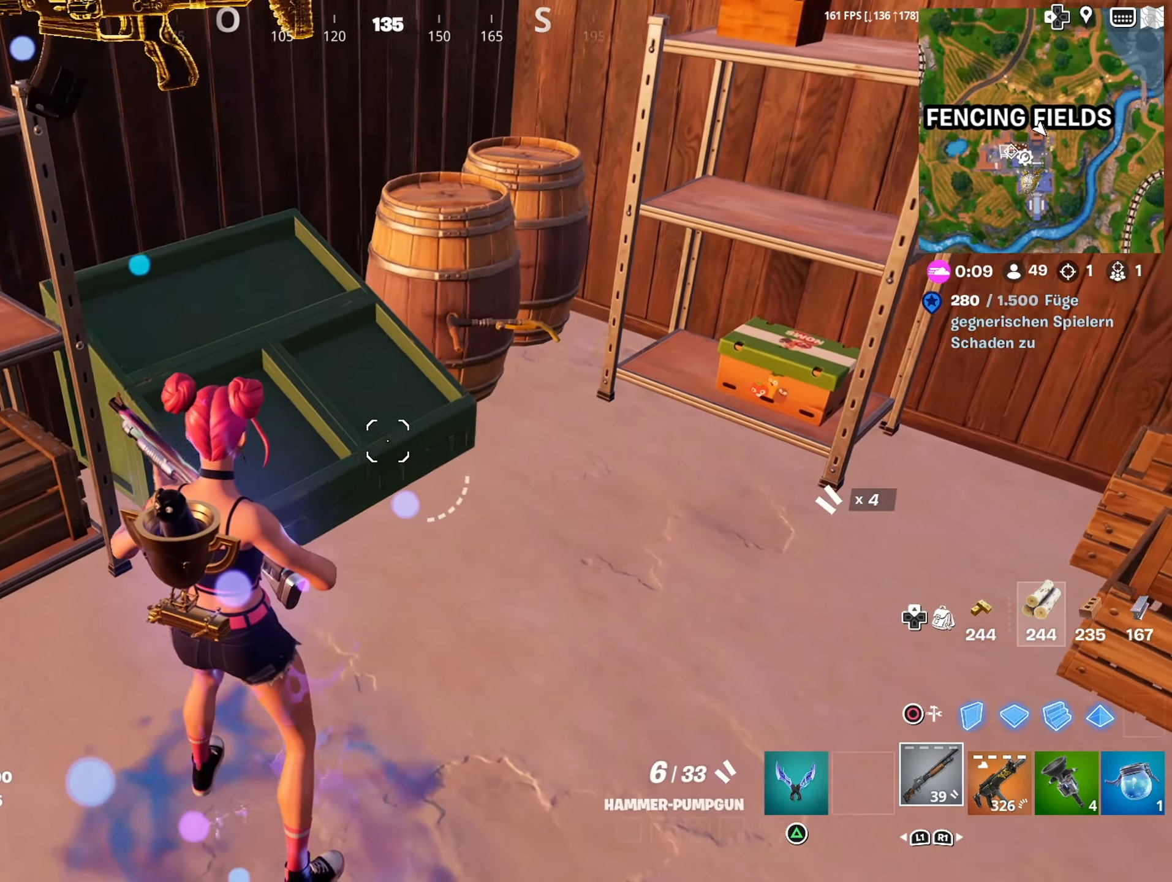
{"buttons": [], "left_stick": "up-left", "right_stick": "left", "events": [[17, "right_stick", "up-left"], [33, "left_stick", "down-left"], [267, "left_stick", "up-left"], [317, "right_stick", "center"], [467, "right_stick", "left"]]}
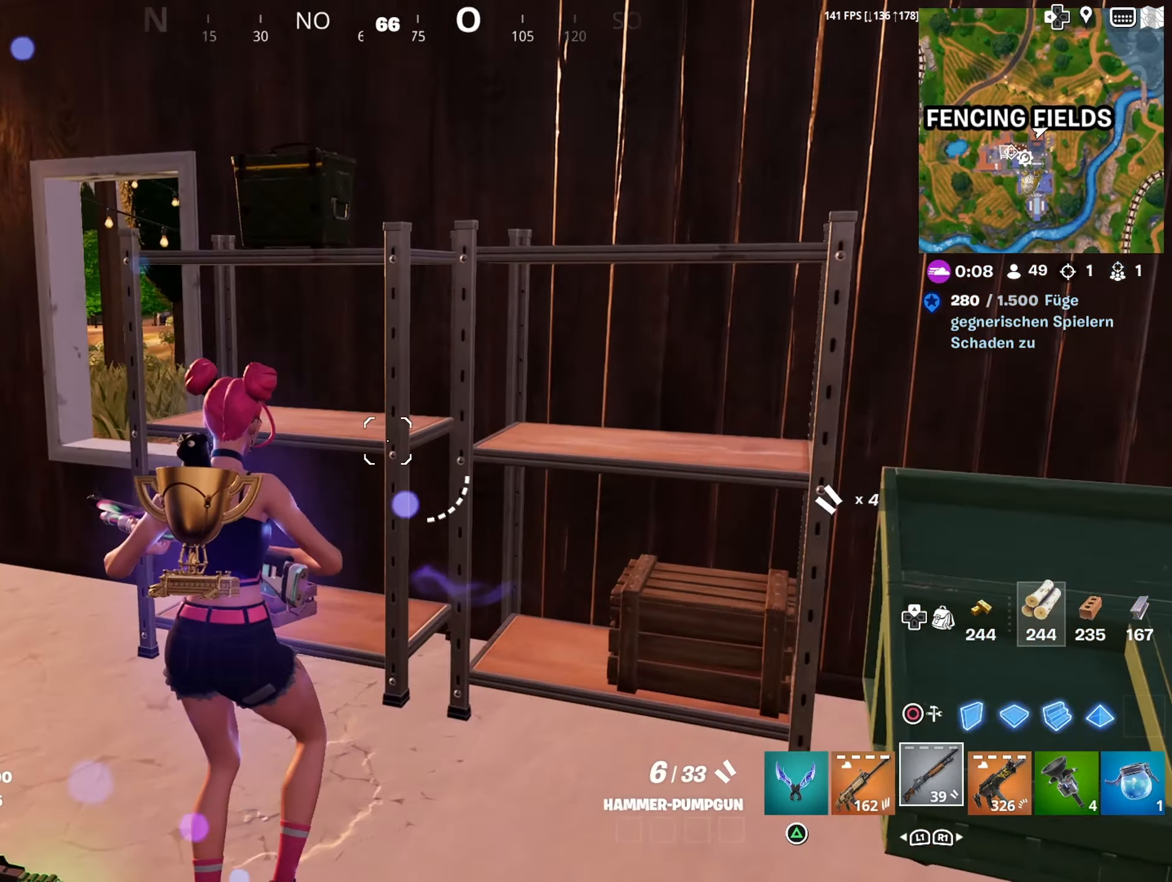
{"buttons": ["TRIANGLE"], "left_stick": "right", "right_stick": "center", "events": [[167, "right_stick", "right"], [350, "left_stick", "right"], [383, "right_stick", "center"], [483, "TRIANGLE", "down"]]}
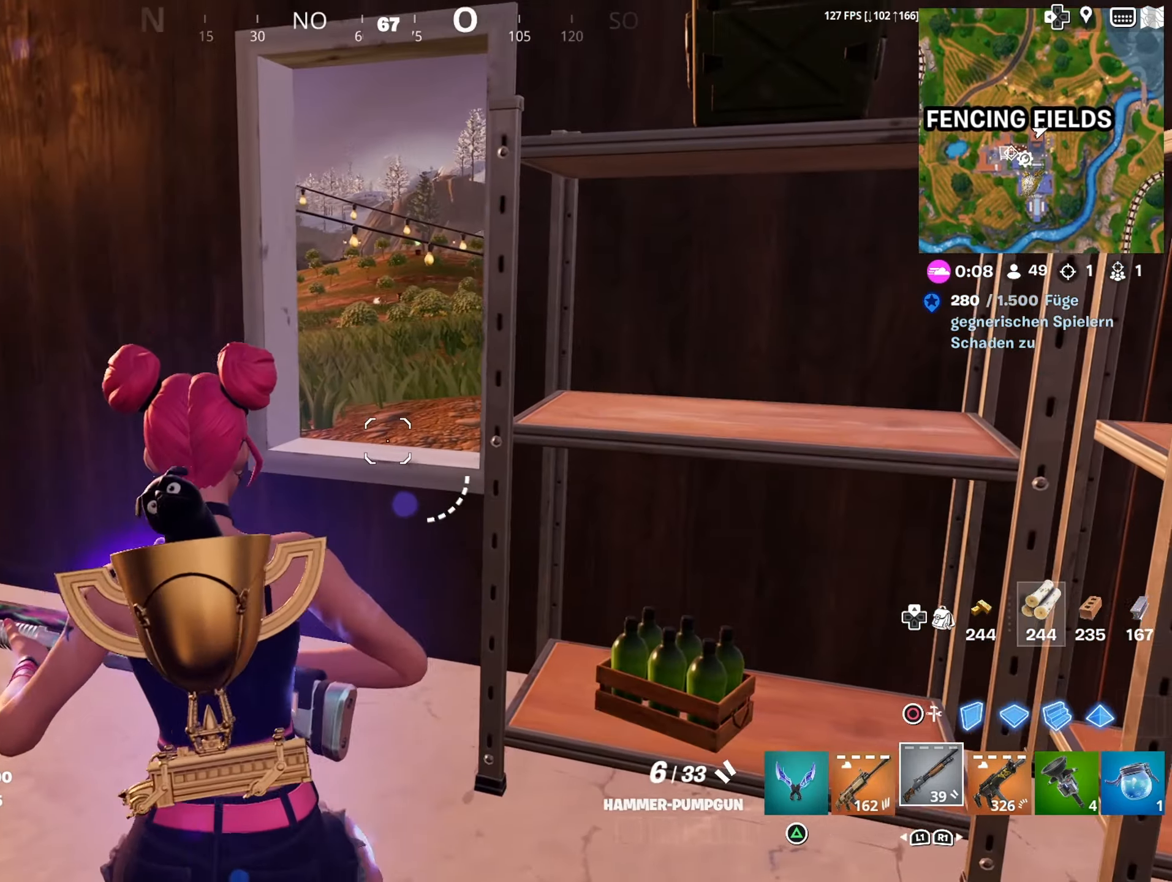
{"buttons": ["R2"], "left_stick": "center", "right_stick": "center", "events": [[67, "TRIANGLE", "up"], [83, "left_stick", "up-right"], [167, "right_stick", "down-left"], [183, "R2", "down"], [233, "R3", "down"], [250, "right_stick", "center"], [267, "left_stick", "down-right"], [383, "left_stick", "center"], [450, "R3", "up"]]}
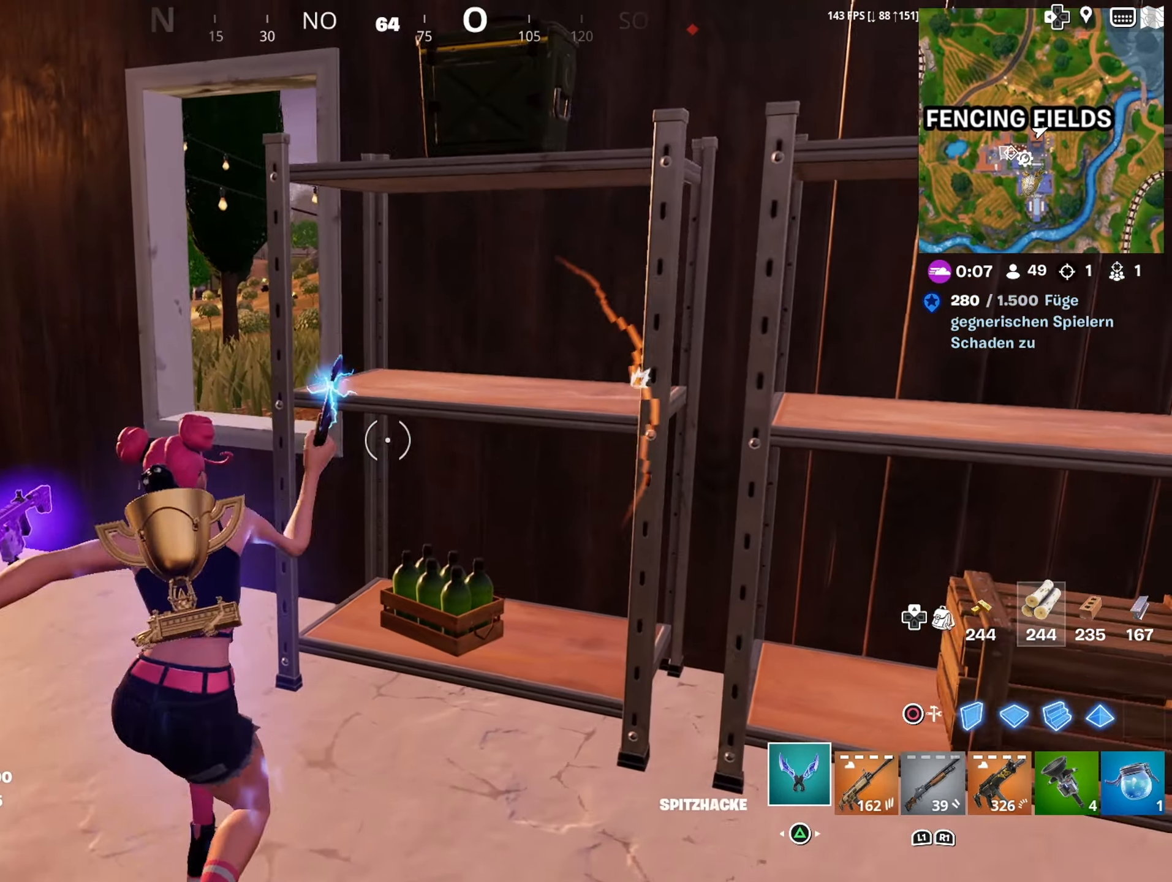
{"buttons": ["R2"], "left_stick": "center", "right_stick": "center", "events": [[183, "right_stick", "down"], [233, "left_stick", "down-right"], [233, "right_stick", "down-left"], [350, "right_stick", "center"], [367, "left_stick", "up-right"], [433, "left_stick", "center"]]}
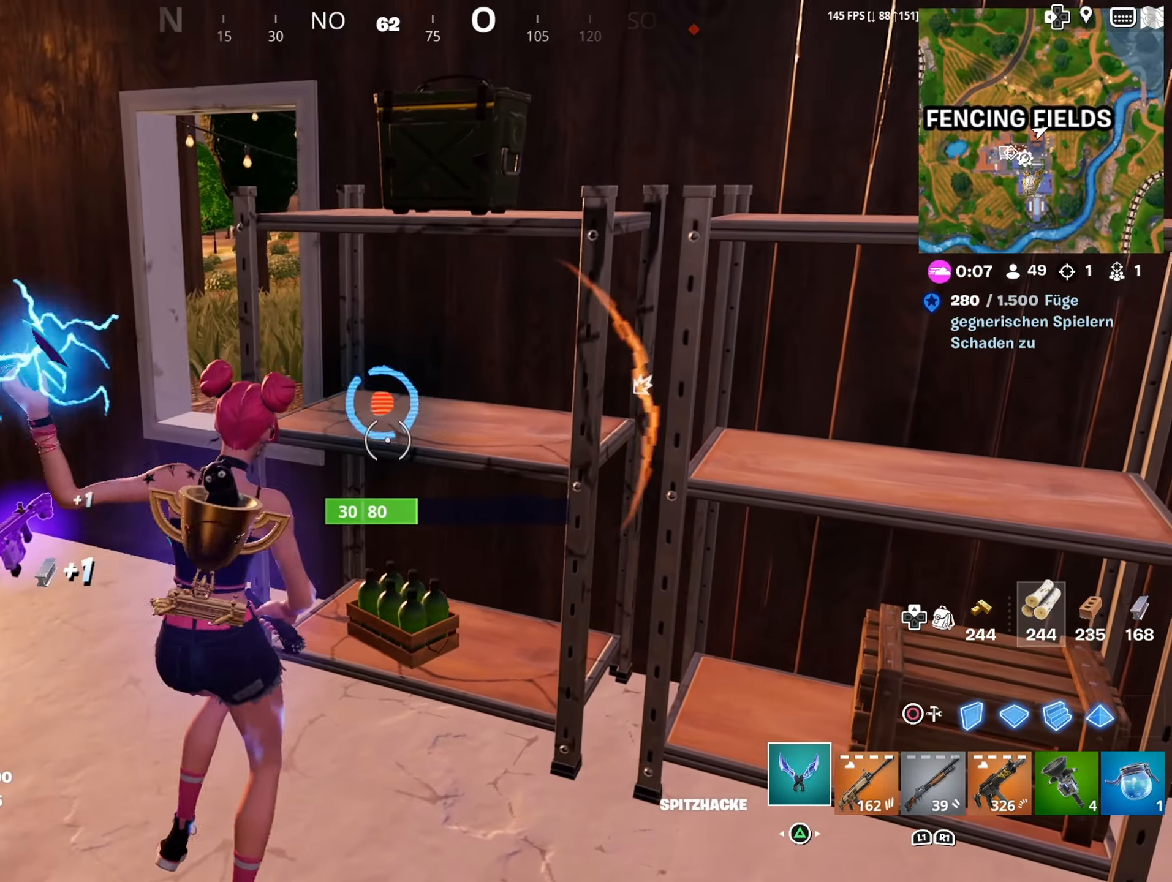
{"buttons": [], "left_stick": "up", "right_stick": "center", "events": [[133, "R2", "up"], [217, "left_stick", "up"], [217, "right_stick", "left"], [284, "R1", "down"], [384, "R1", "up"], [467, "right_stick", "center"]]}
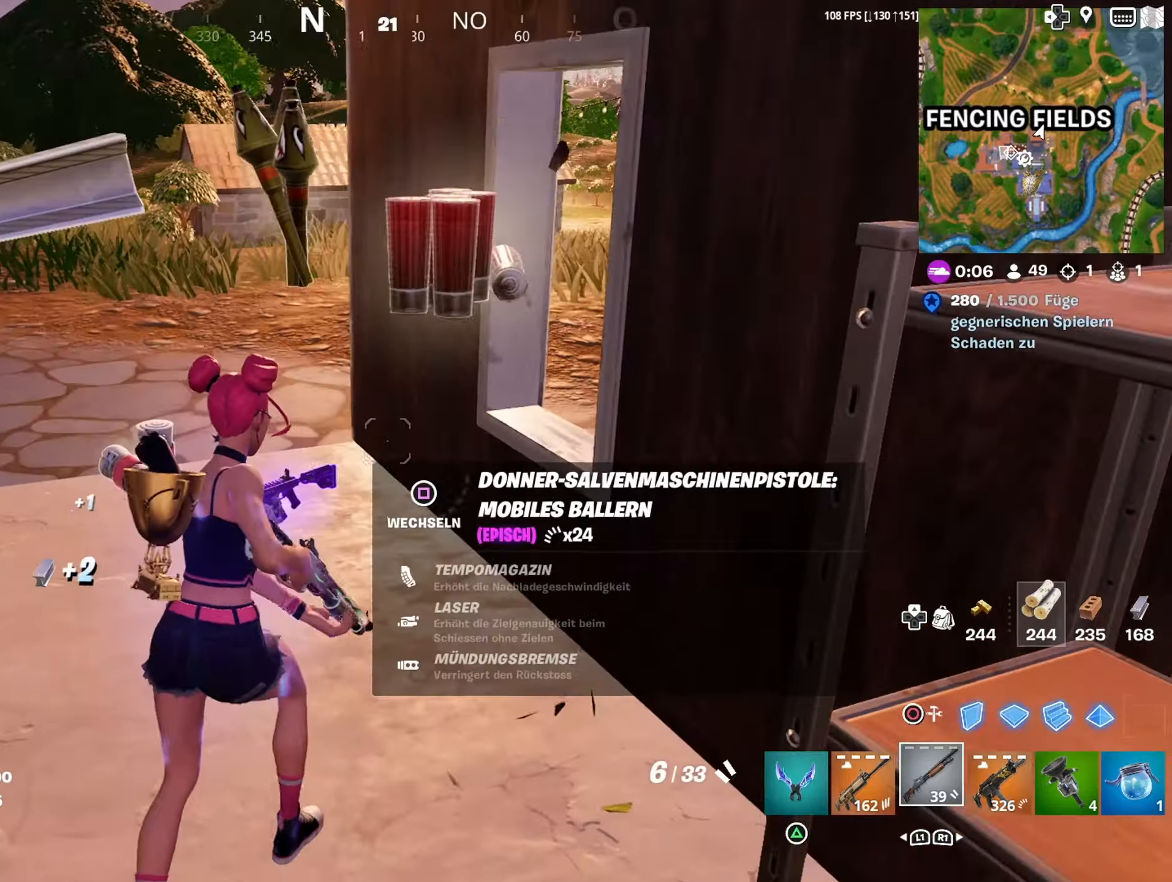
{"buttons": [], "left_stick": "up", "right_stick": "right", "events": [[84, "right_stick", "left"], [234, "left_stick", "up-left"], [267, "L3", "down"], [267, "right_stick", "center"], [334, "right_stick", "right"], [367, "L3", "up"], [384, "left_stick", "up"]]}
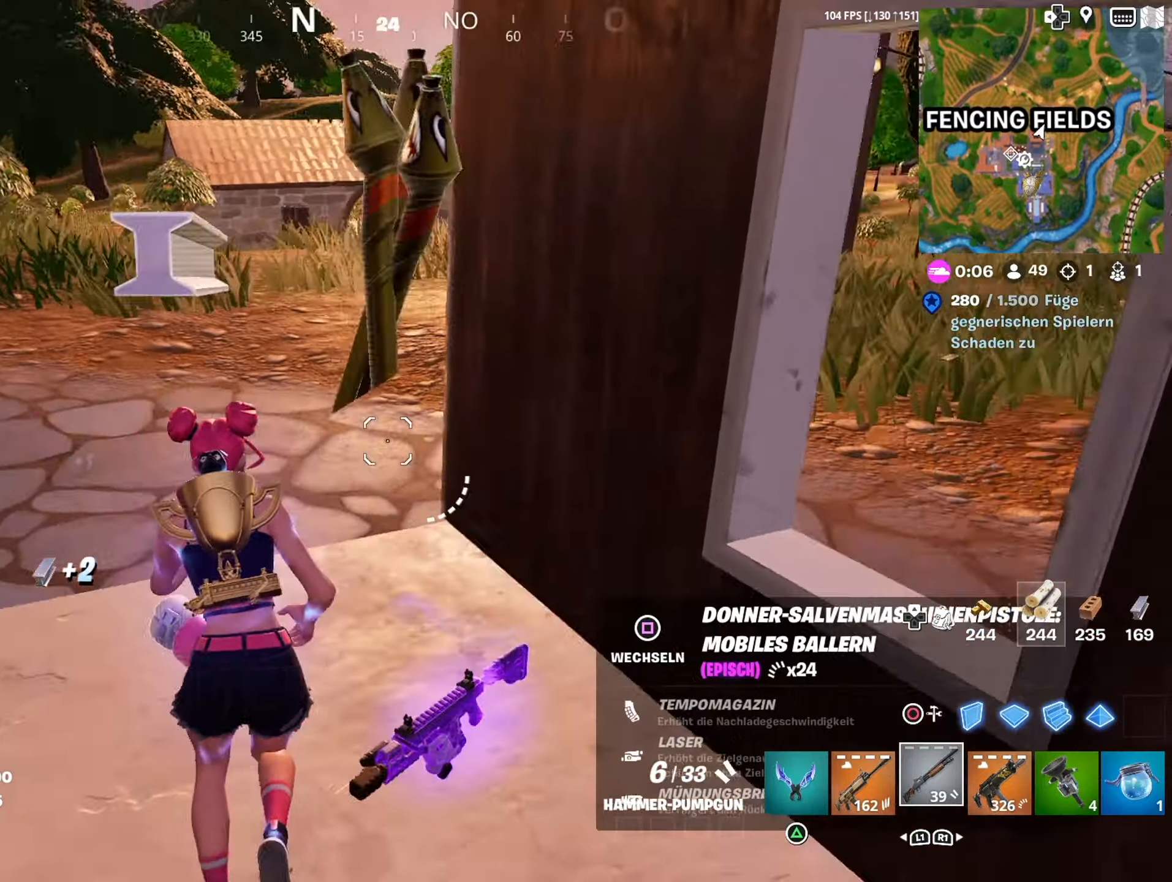
{"buttons": ["L1"], "left_stick": "up", "right_stick": "right", "events": [[67, "right_stick", "center"], [150, "left_stick", "up-left"], [234, "right_stick", "right"], [384, "left_stick", "up"], [450, "L1", "down"]]}
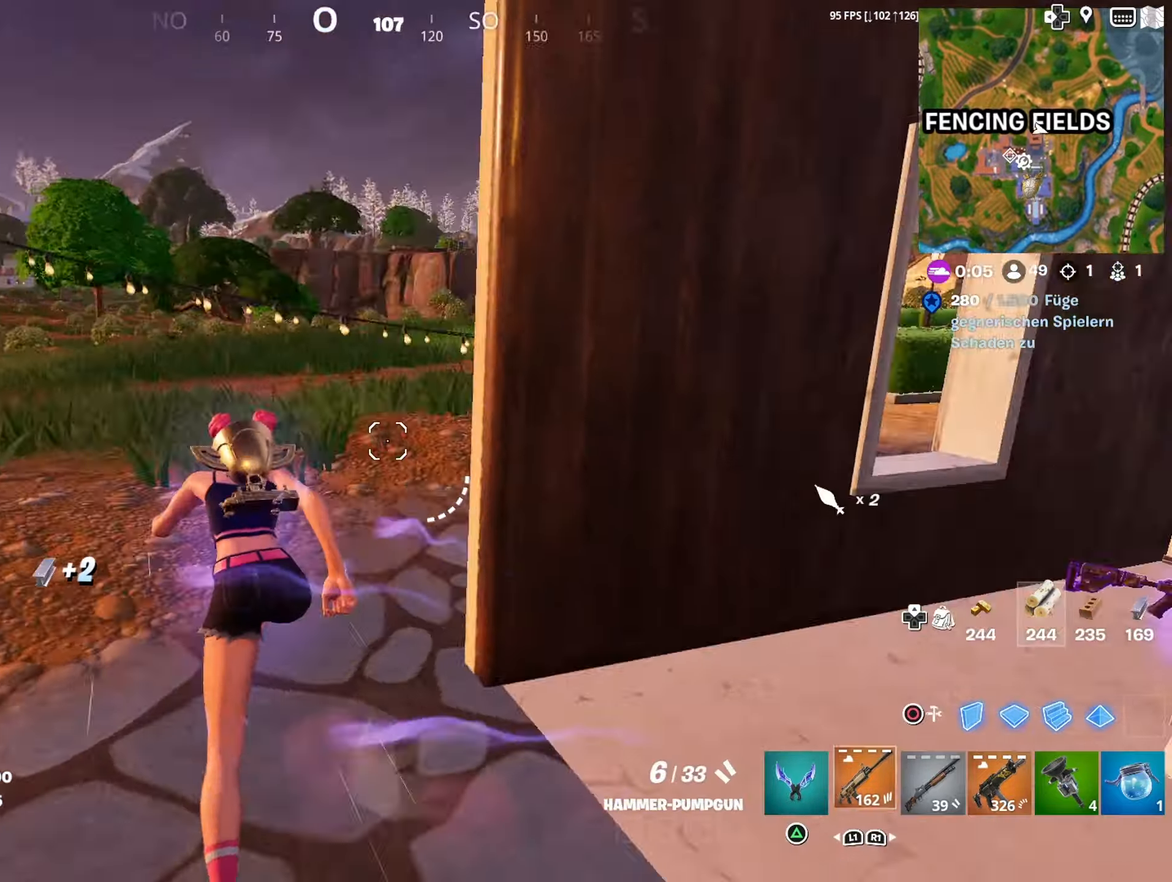
{"buttons": [], "left_stick": "up", "right_stick": "center", "events": [[50, "L1", "up"], [67, "right_stick", "center"], [234, "right_stick", "right"], [367, "right_stick", "center"]]}